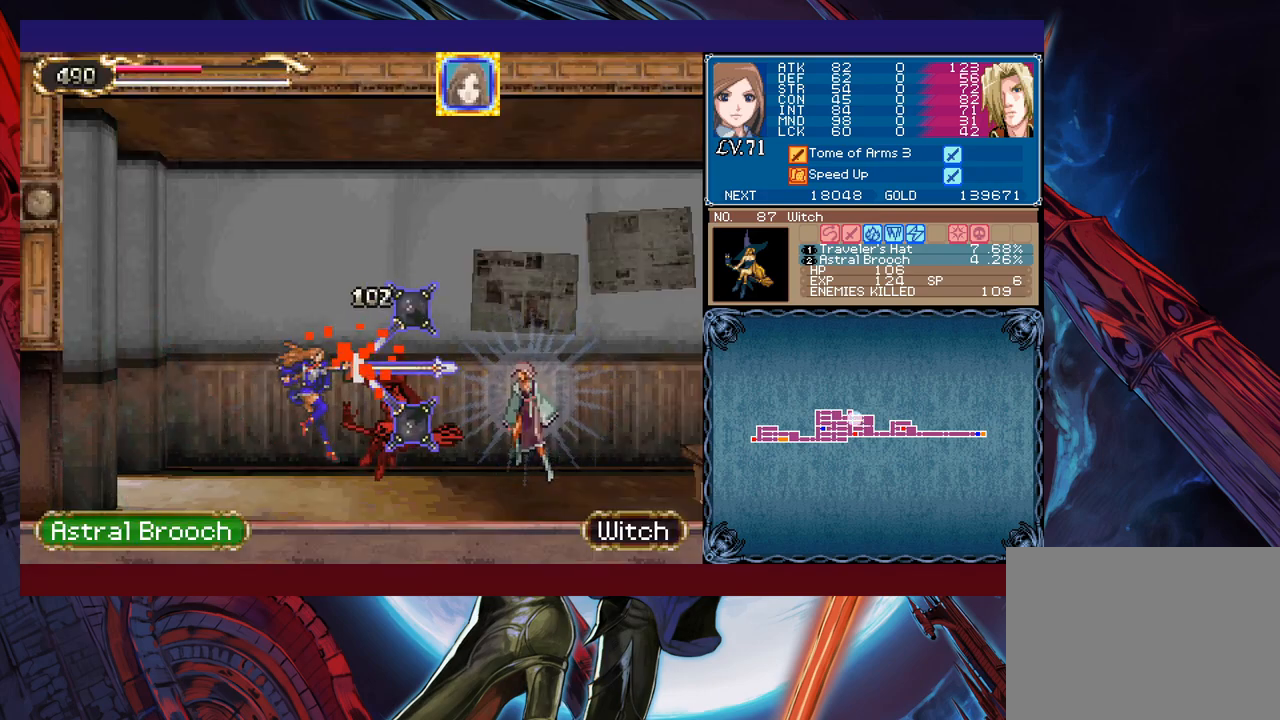
Gameplay with a controller (Xbox layout); each line is a JSON object with the inputs held at the frame after it. "events" lists button and stick changes between this image and that frame as [ms after this image, input, new state], when the widget could be followed in between. Not read: L2 R2 right_stick.
{"buttons": ["B", "X"], "left_stick": "right", "events": [[383, "left_stick", "right"], [417, "B", "down"], [467, "X", "down"]]}
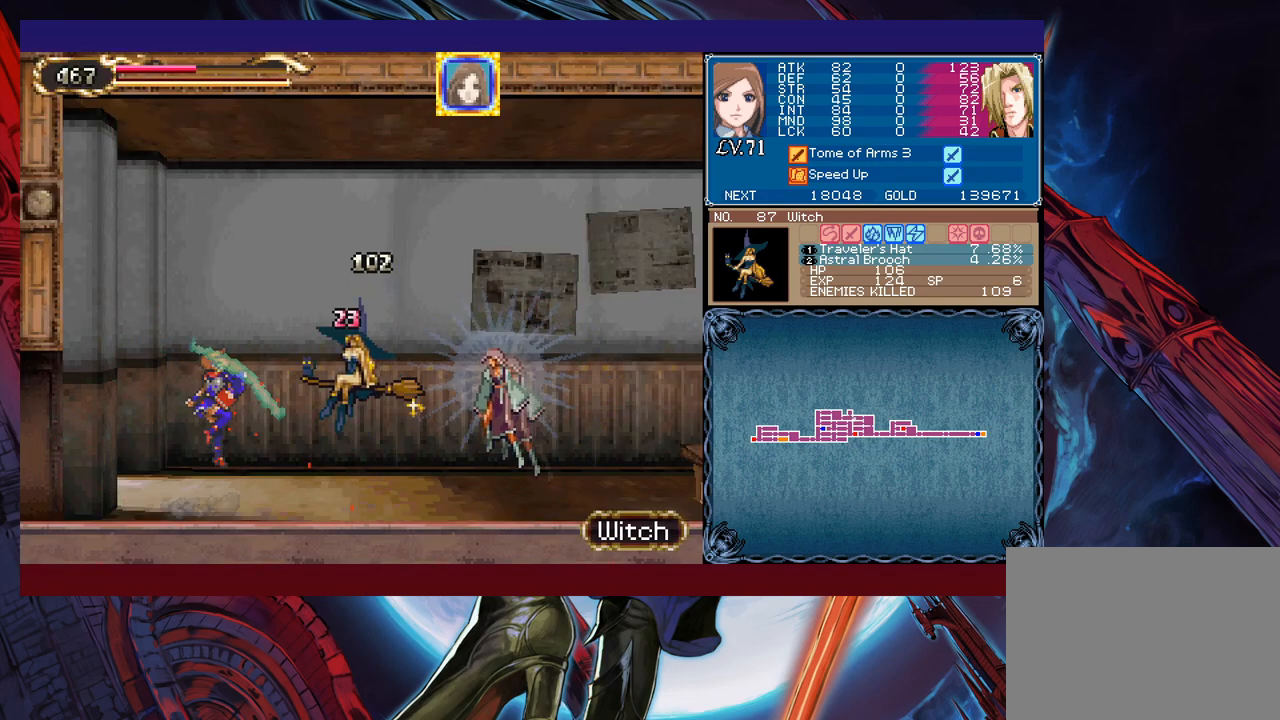
{"buttons": [], "left_stick": "center", "events": [[33, "B", "up"], [33, "X", "up"], [283, "left_stick", "left"], [483, "left_stick", "center"]]}
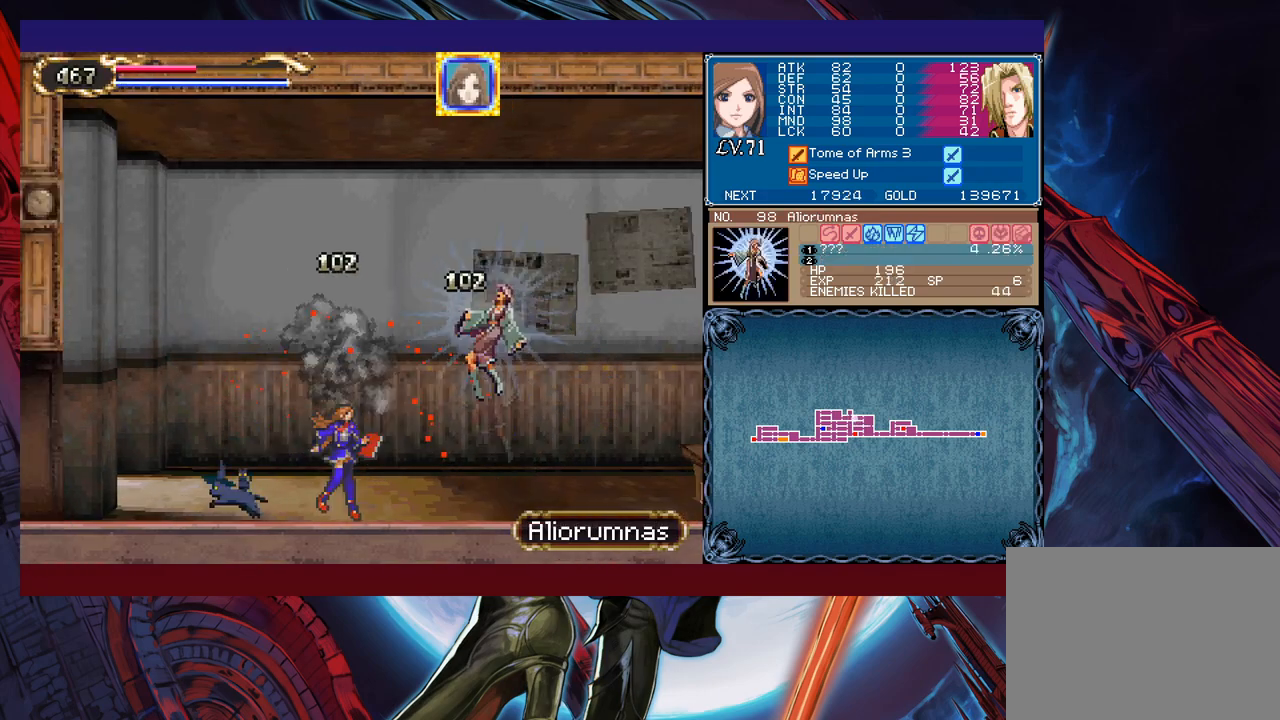
{"buttons": [], "left_stick": "right", "events": [[17, "left_stick", "right"], [133, "B", "down"], [133, "X", "down"], [233, "B", "up"], [233, "X", "up"]]}
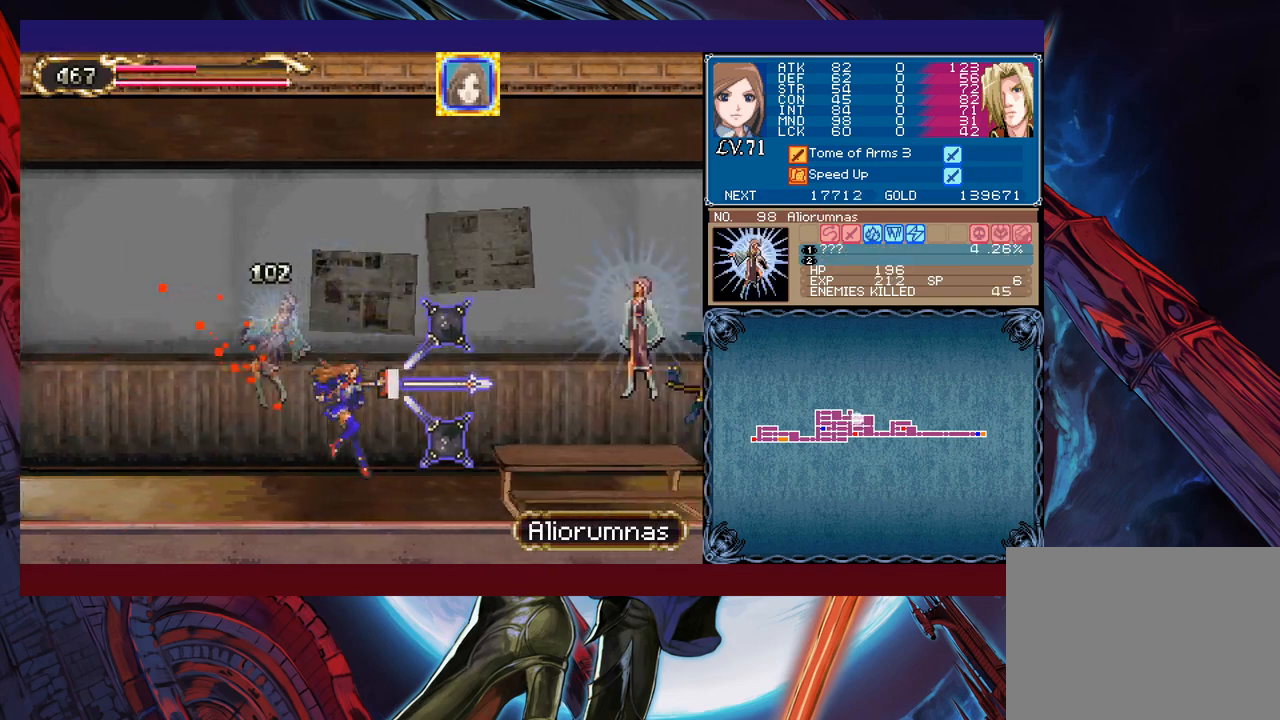
{"buttons": [], "left_stick": "center", "events": [[233, "left_stick", "center"], [317, "B", "down"], [367, "X", "down"], [367, "left_stick", "right"], [417, "B", "up"], [433, "X", "up"], [433, "left_stick", "center"]]}
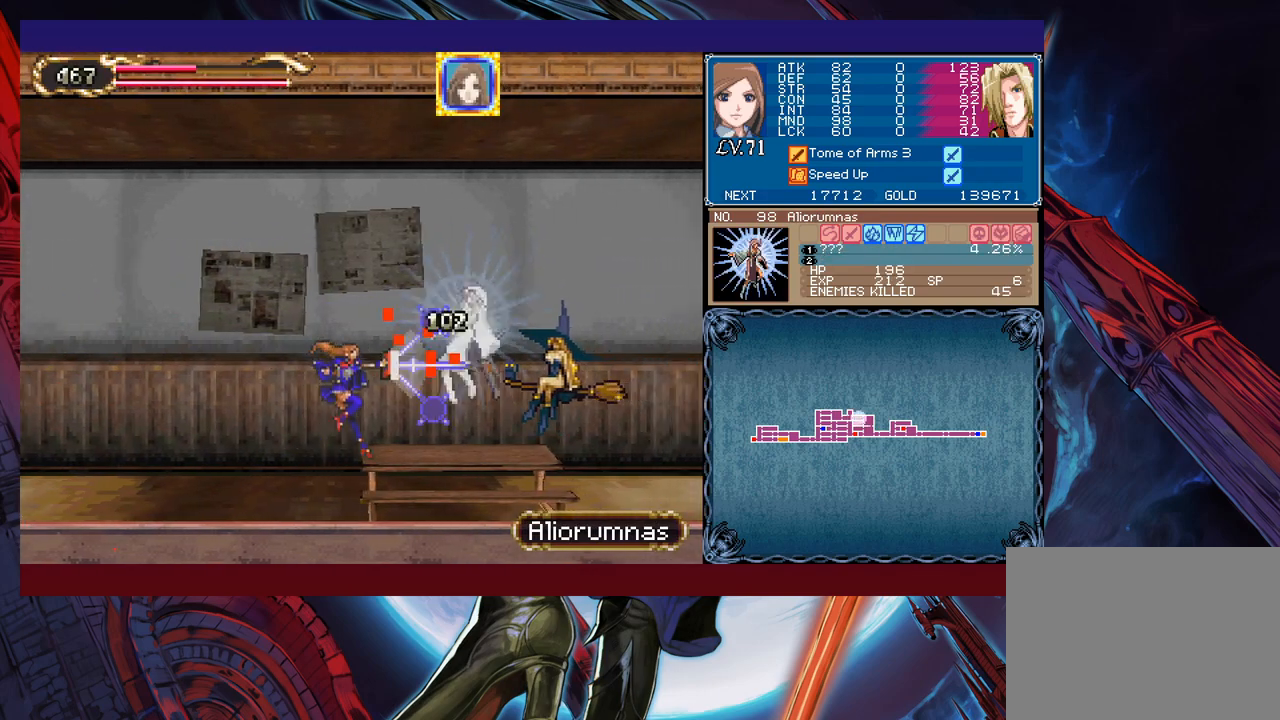
{"buttons": ["B"], "left_stick": "center", "events": [[433, "B", "down"]]}
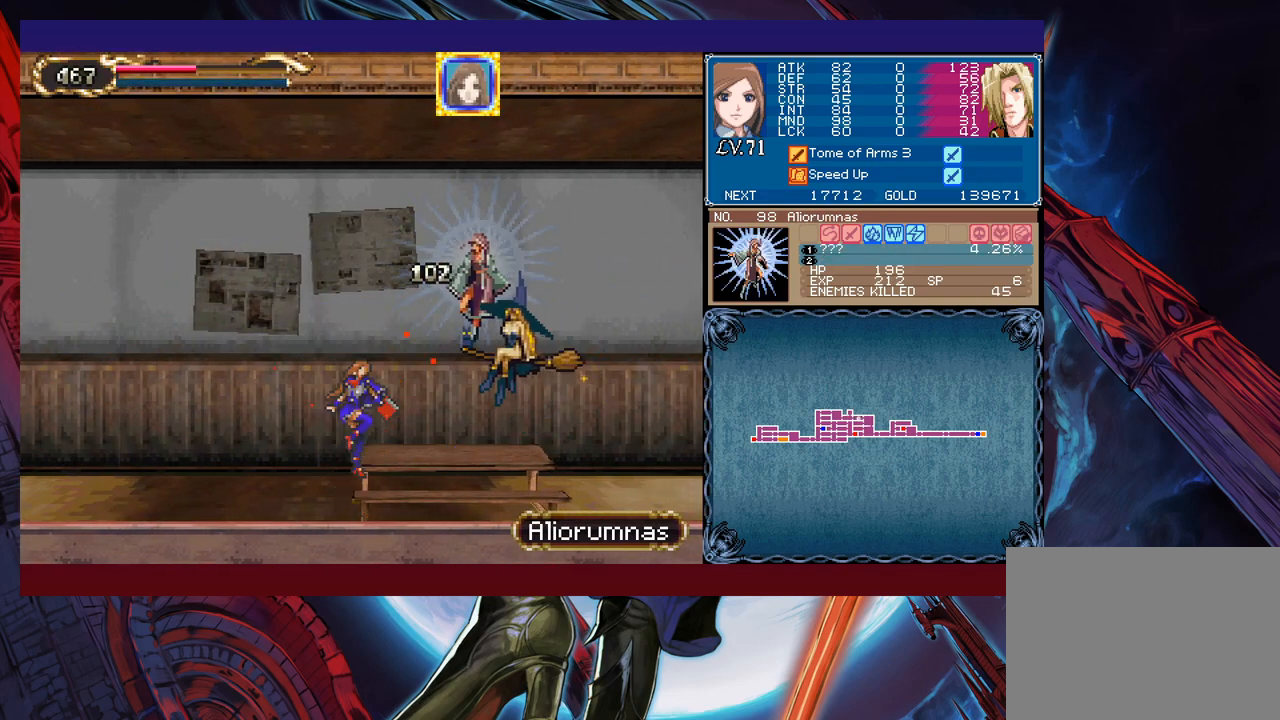
{"buttons": [], "left_stick": "center", "events": [[17, "X", "down"], [17, "left_stick", "right"], [67, "B", "up"], [83, "X", "up"], [83, "left_stick", "center"]]}
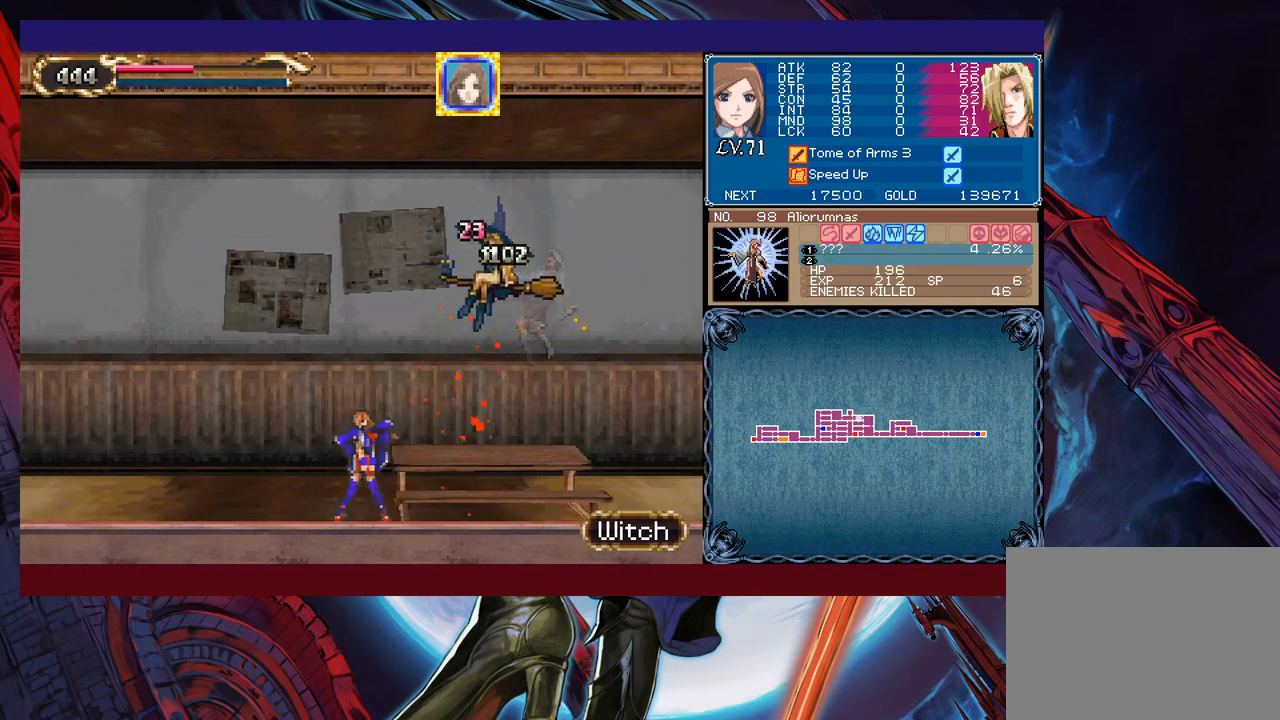
{"buttons": ["B"], "left_stick": "right", "events": [[83, "B", "down"], [117, "left_stick", "right"]]}
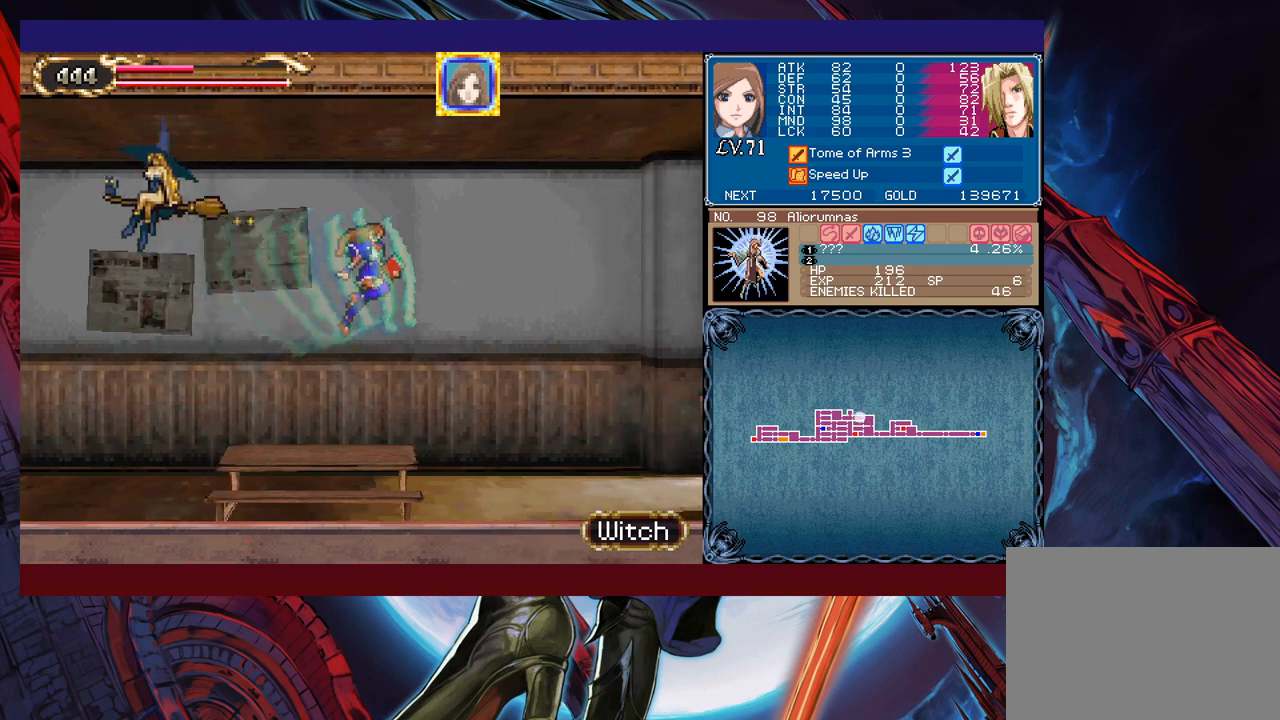
{"buttons": [], "left_stick": "right", "events": [[117, "B", "up"]]}
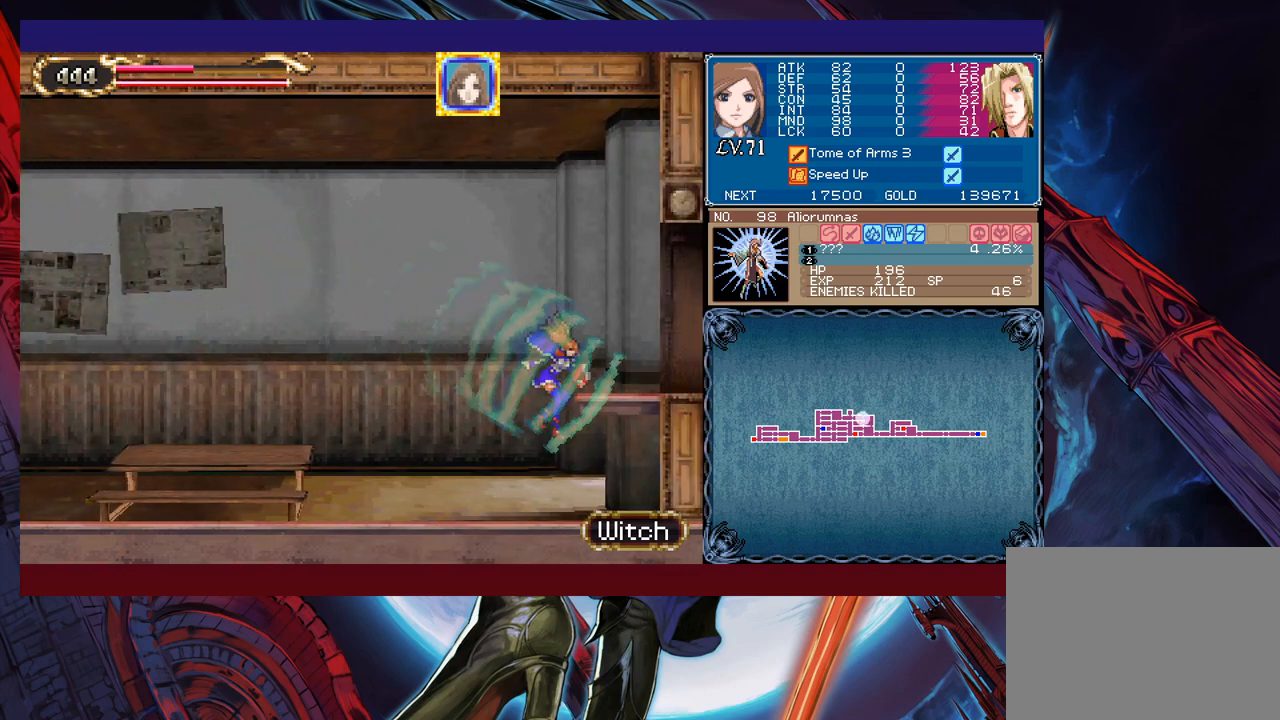
{"buttons": ["B"], "left_stick": "right", "events": [[33, "B", "down"], [133, "B", "up"], [383, "B", "down"]]}
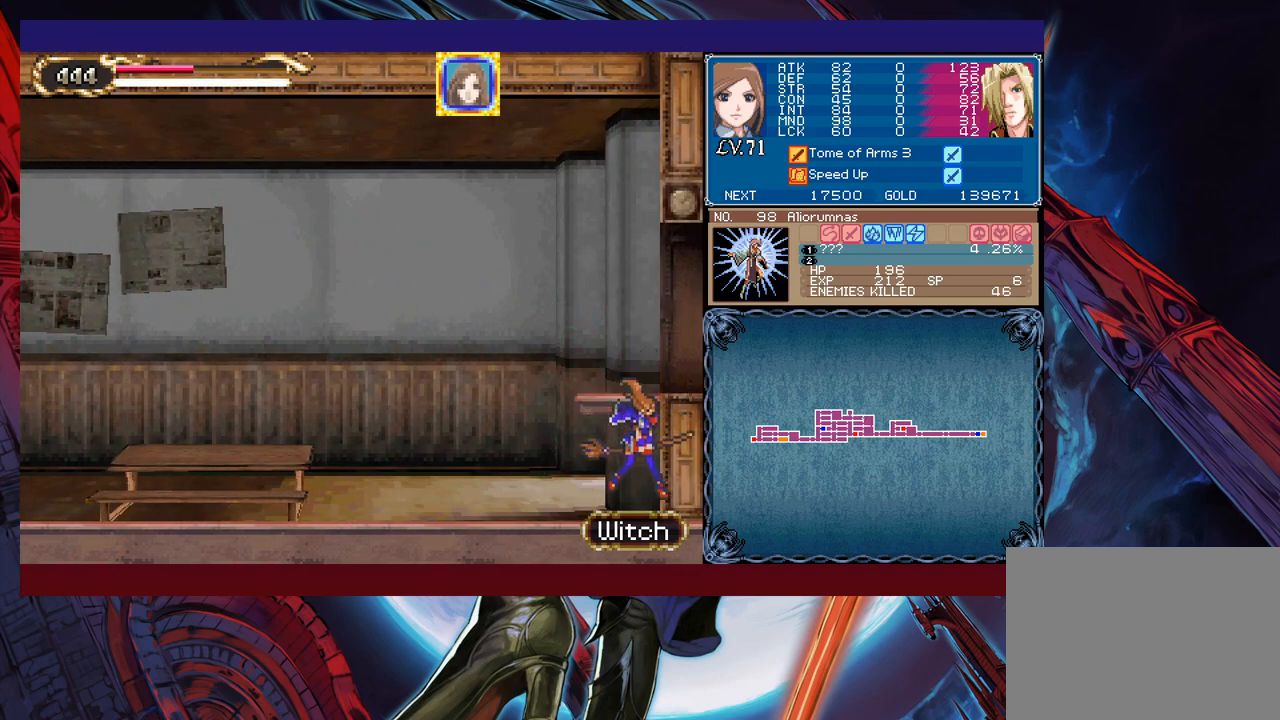
{"buttons": [], "left_stick": "center", "events": [[17, "B", "up"], [33, "B", "down"], [217, "B", "up"], [233, "B", "down"], [333, "B", "up"], [483, "left_stick", "center"]]}
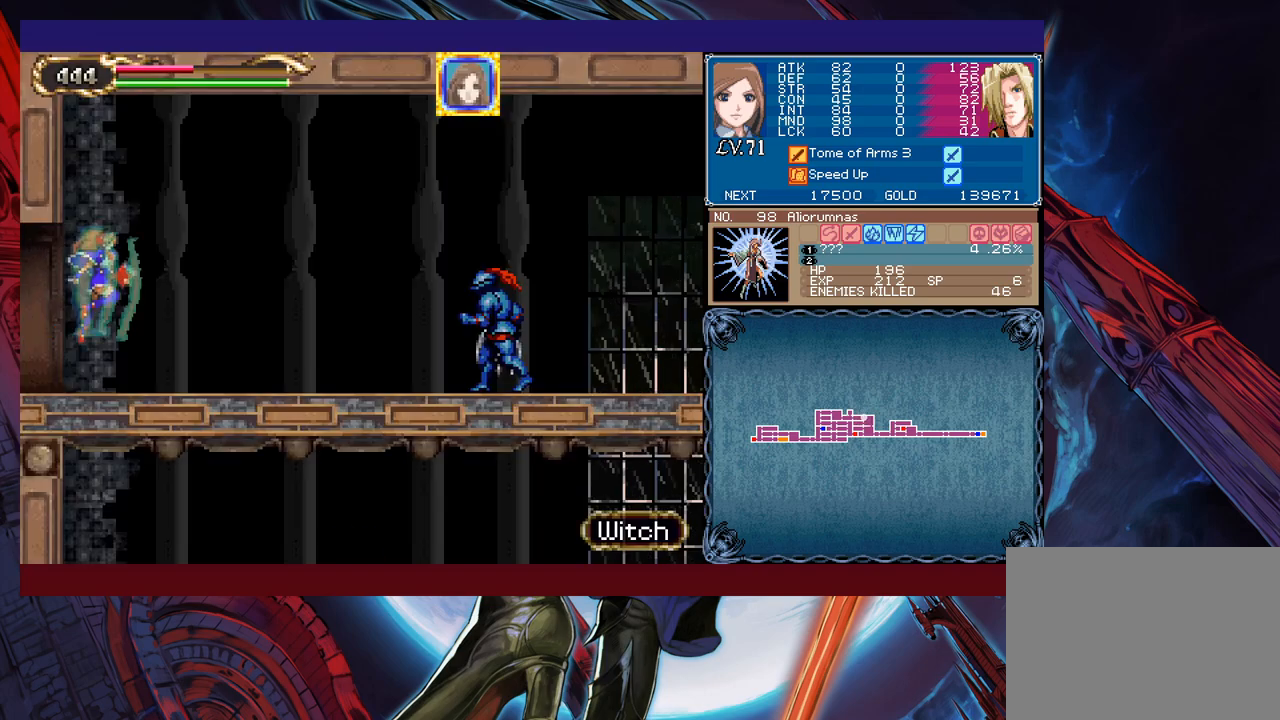
{"buttons": [], "left_stick": "left", "events": [[33, "left_stick", "left"]]}
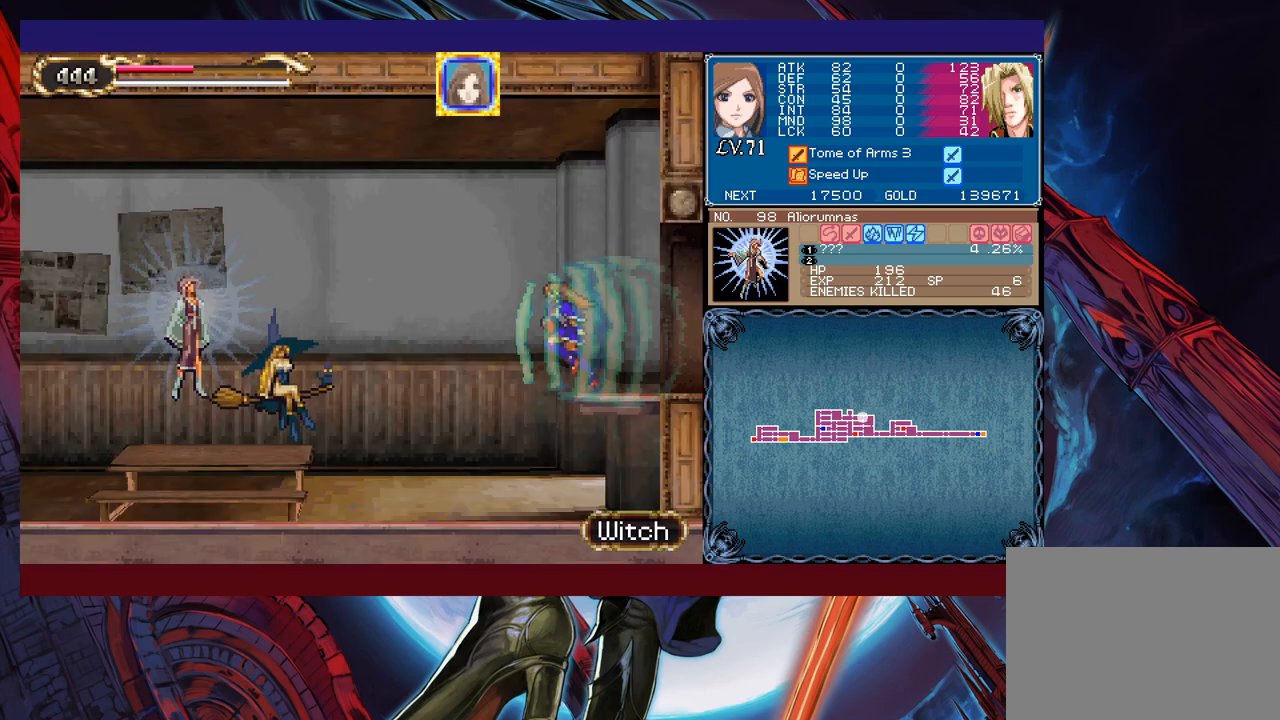
{"buttons": [], "left_stick": "right", "events": [[33, "X", "down"], [167, "X", "up"], [317, "left_stick", "down"], [333, "Y", "down"], [433, "Y", "up"], [433, "left_stick", "right"]]}
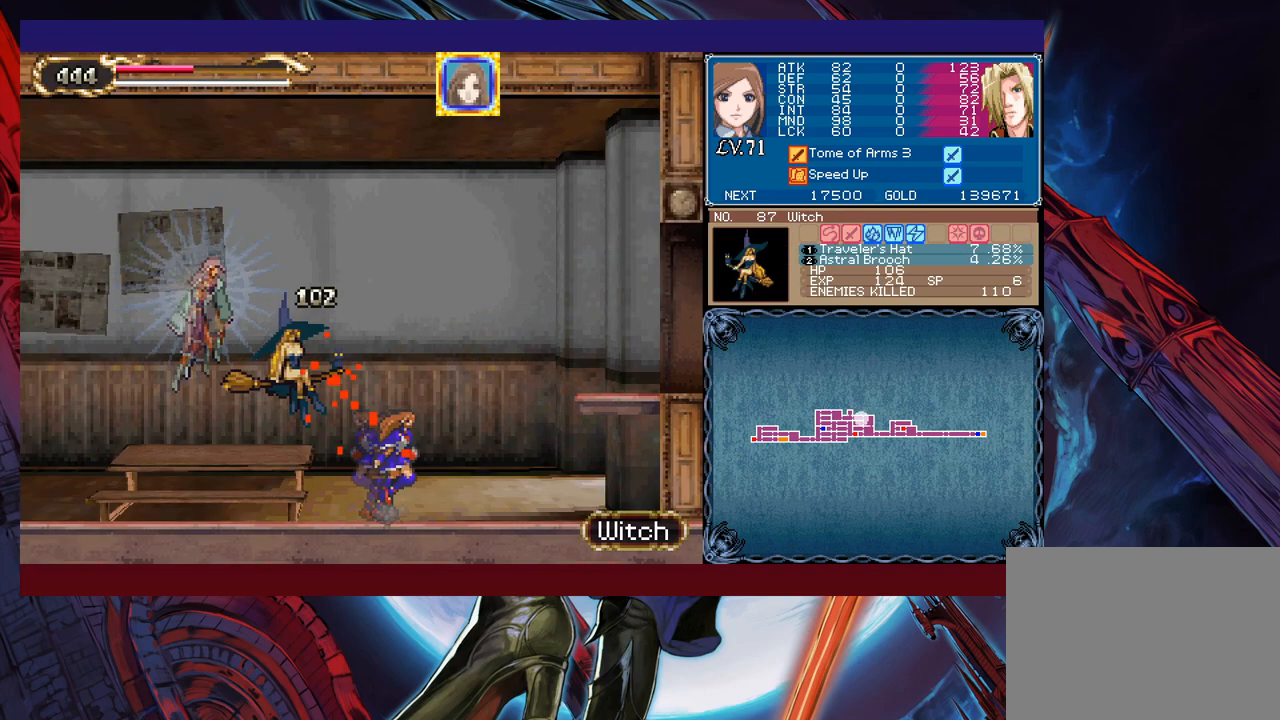
{"buttons": [], "left_stick": "center", "events": [[17, "left_stick", "center"], [233, "left_stick", "left"], [333, "X", "down"], [333, "left_stick", "center"], [467, "X", "up"]]}
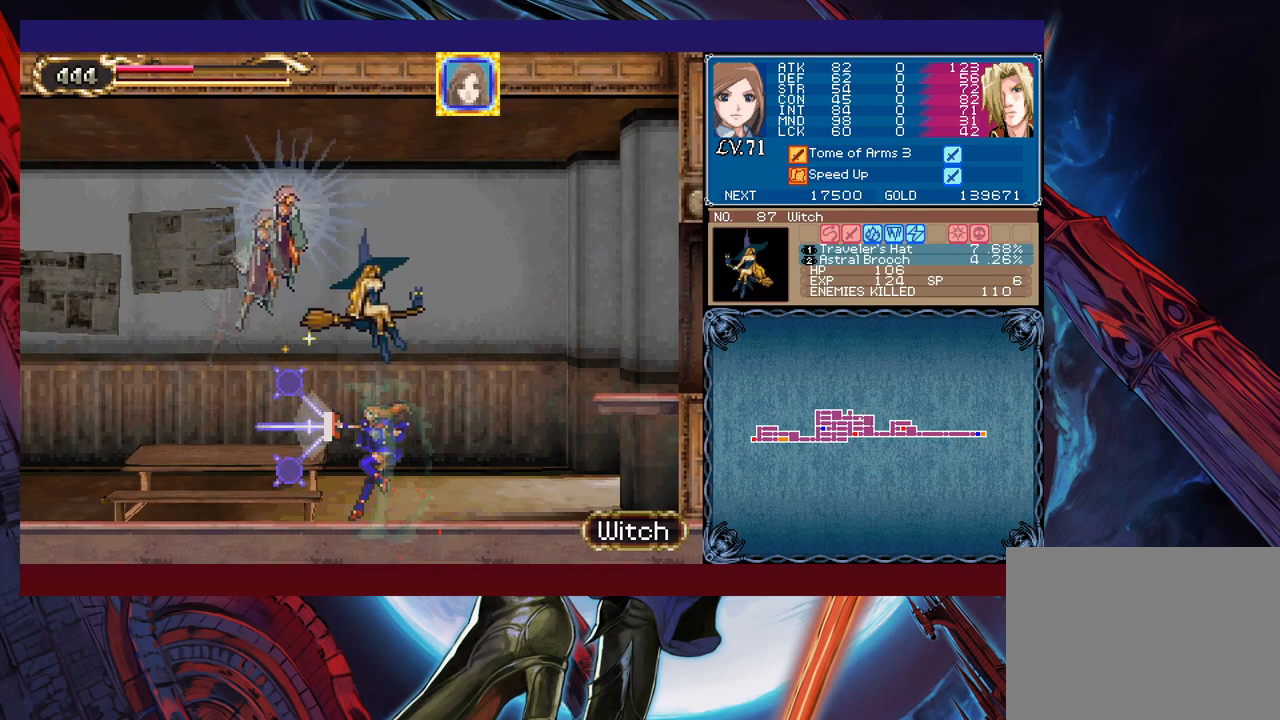
{"buttons": [], "left_stick": "left", "events": [[67, "left_stick", "down"], [217, "left_stick", "left"]]}
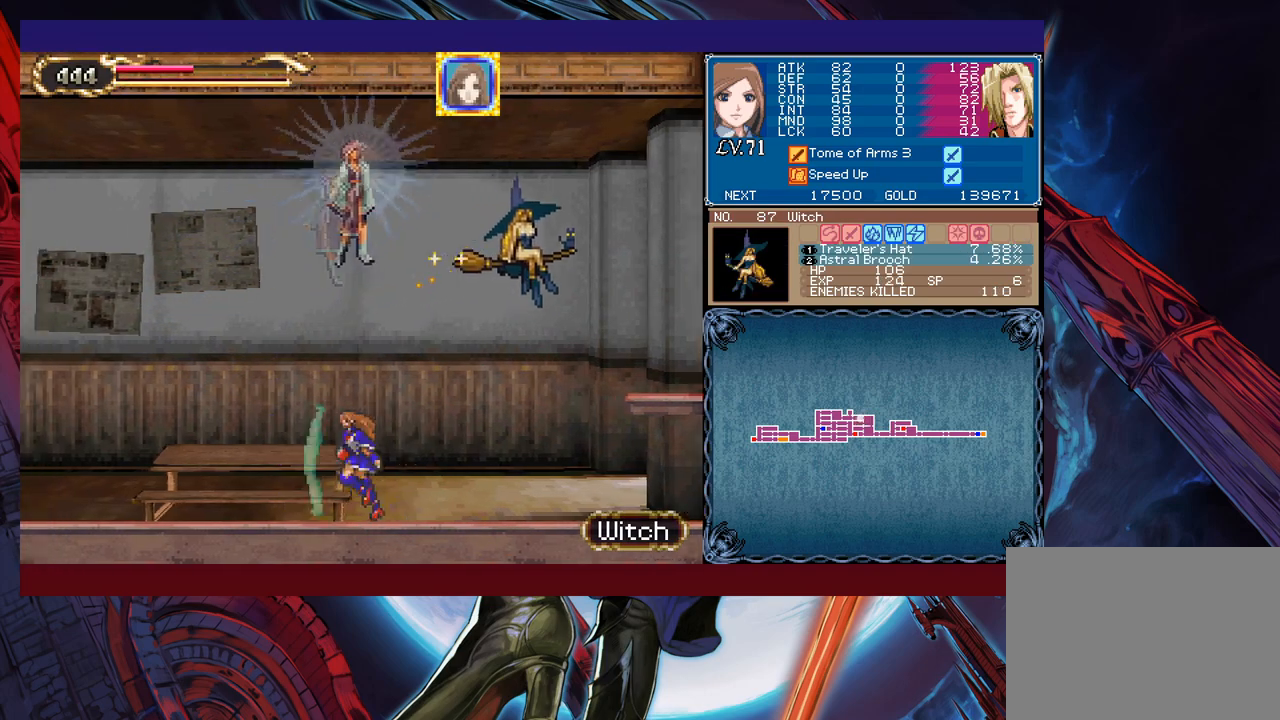
{"buttons": ["B", "X"], "left_stick": "left", "events": [[117, "B", "down"], [133, "left_stick", "center"], [183, "left_stick", "right"], [233, "B", "up"], [283, "B", "down"], [333, "X", "down"], [367, "left_stick", "center"], [433, "left_stick", "left"]]}
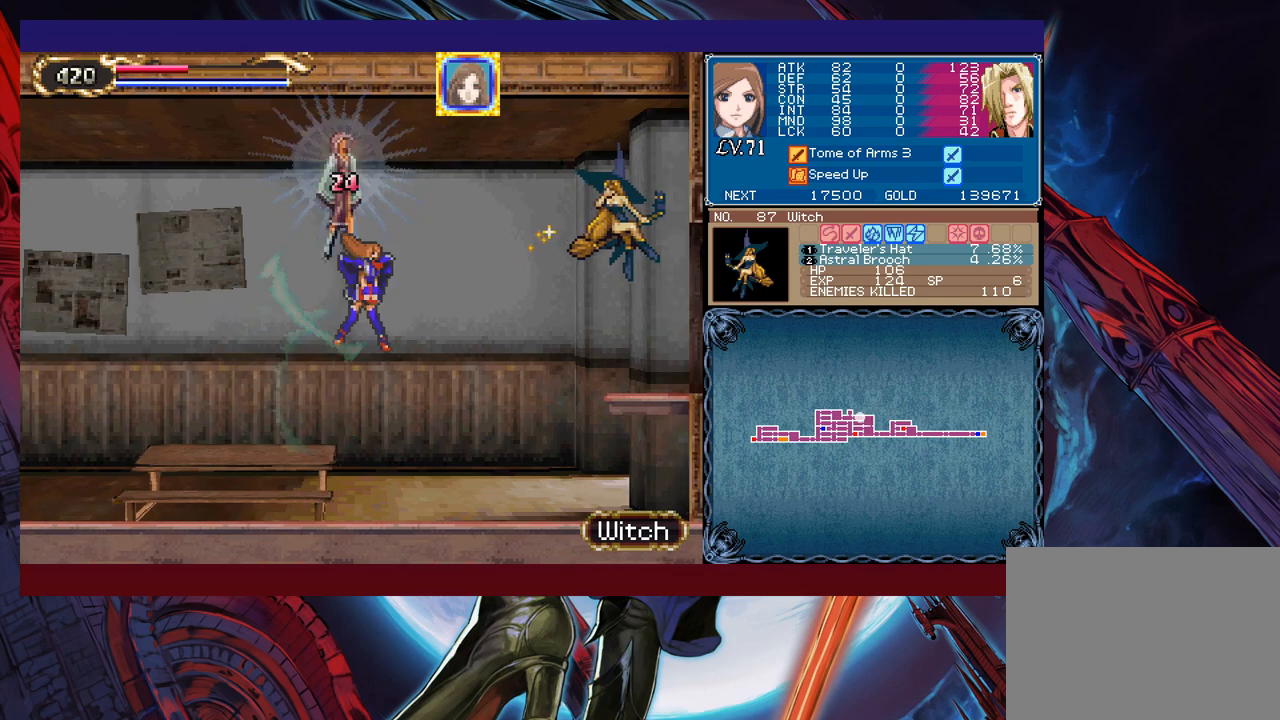
{"buttons": ["B"], "left_stick": "left", "events": [[183, "left_stick", "center"], [267, "B", "up"], [283, "X", "up"], [433, "left_stick", "left"], [467, "B", "down"]]}
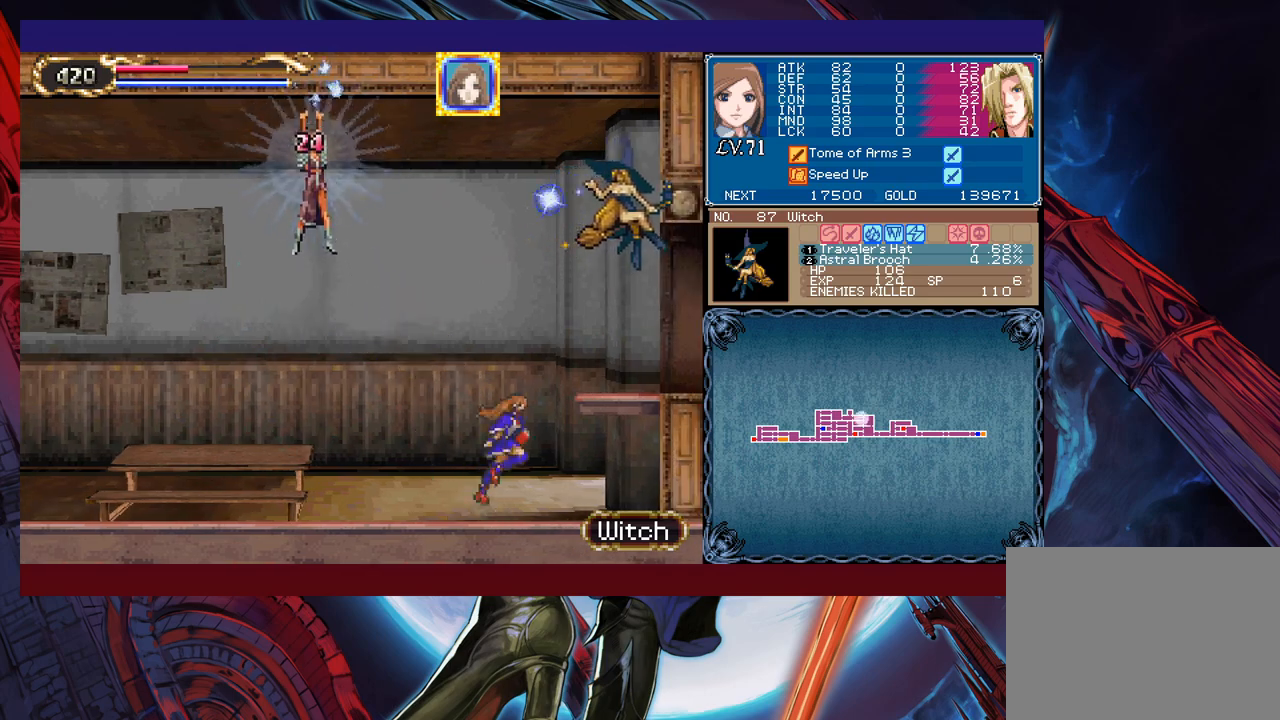
{"buttons": [], "left_stick": "right", "events": [[33, "X", "down"], [83, "left_stick", "center"], [133, "left_stick", "right"], [283, "left_stick", "center"], [367, "left_stick", "left"], [433, "X", "up"], [433, "left_stick", "right"], [483, "B", "up"]]}
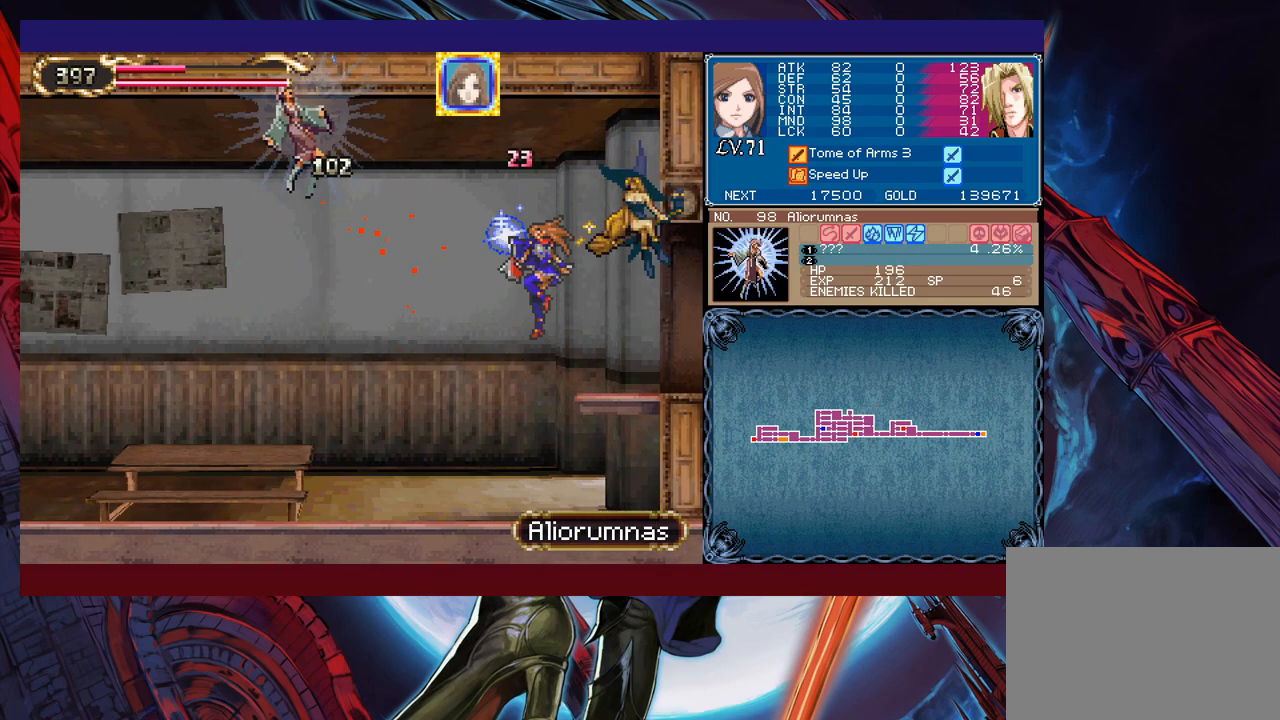
{"buttons": [], "left_stick": "left", "events": [[117, "left_stick", "center"], [167, "left_stick", "left"], [233, "B", "down"], [267, "X", "down"], [383, "B", "up"], [383, "X", "up"]]}
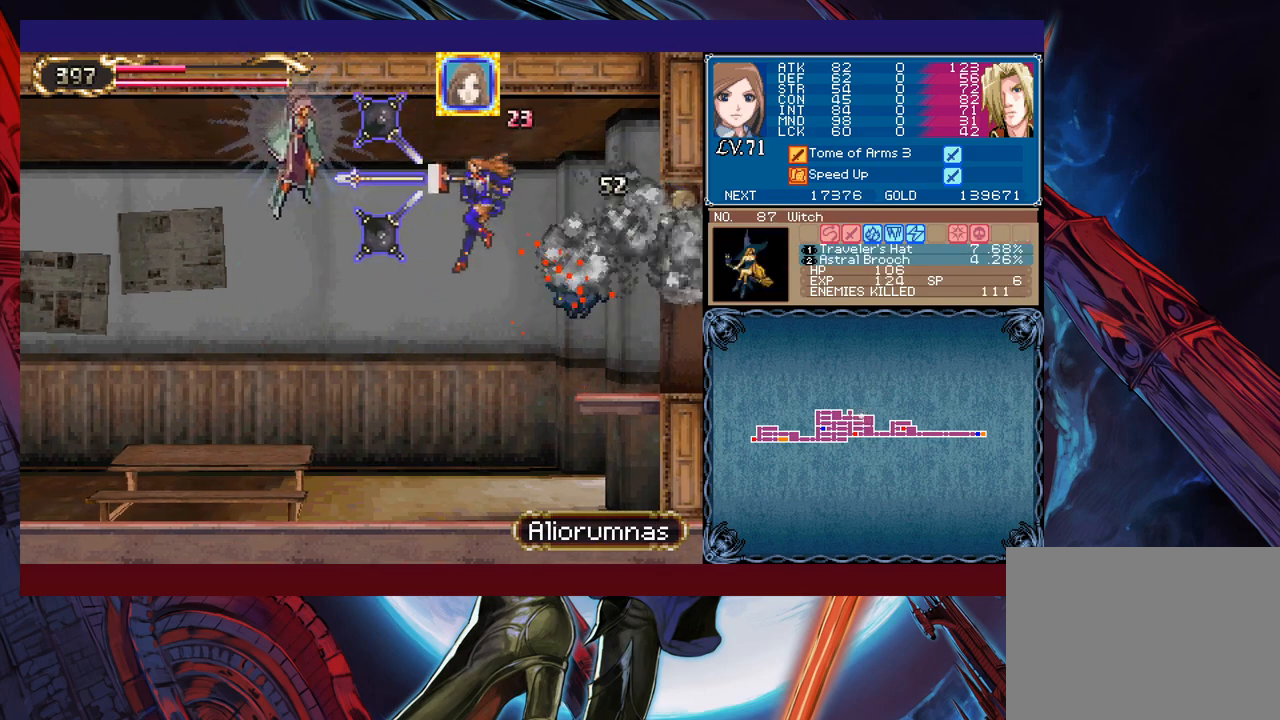
{"buttons": [], "left_stick": "right", "events": [[267, "left_stick", "center"], [333, "left_stick", "right"]]}
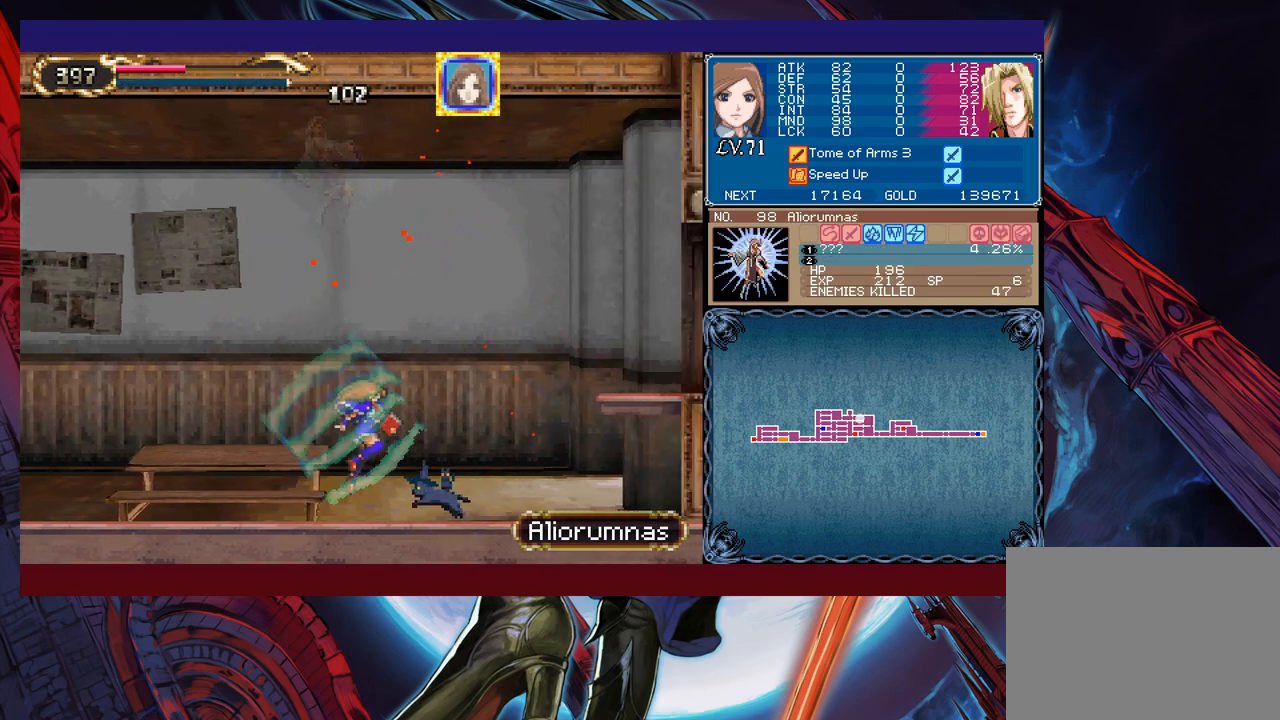
{"buttons": [], "left_stick": "left", "events": [[33, "left_stick", "left"], [167, "B", "down"], [233, "X", "down"], [383, "B", "up"], [383, "X", "up"]]}
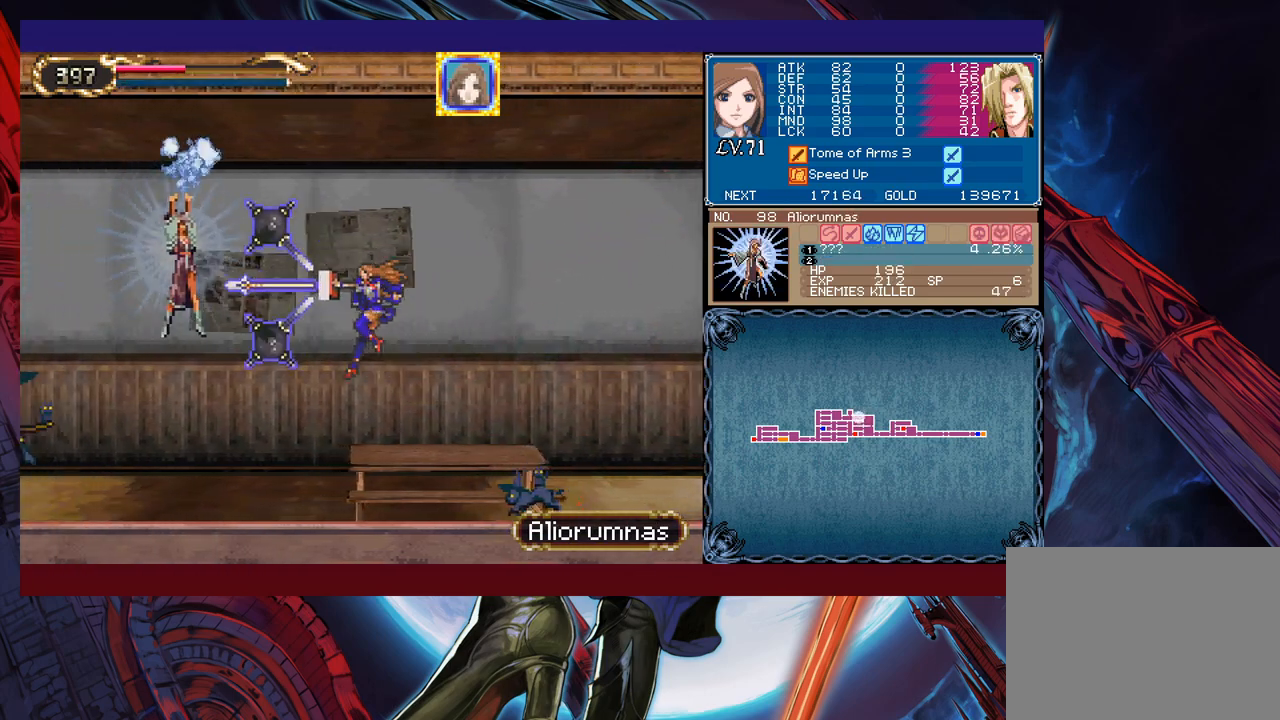
{"buttons": ["B", "X"], "left_stick": "left", "events": [[83, "left_stick", "right"], [367, "left_stick", "left"], [383, "B", "down"], [433, "X", "down"]]}
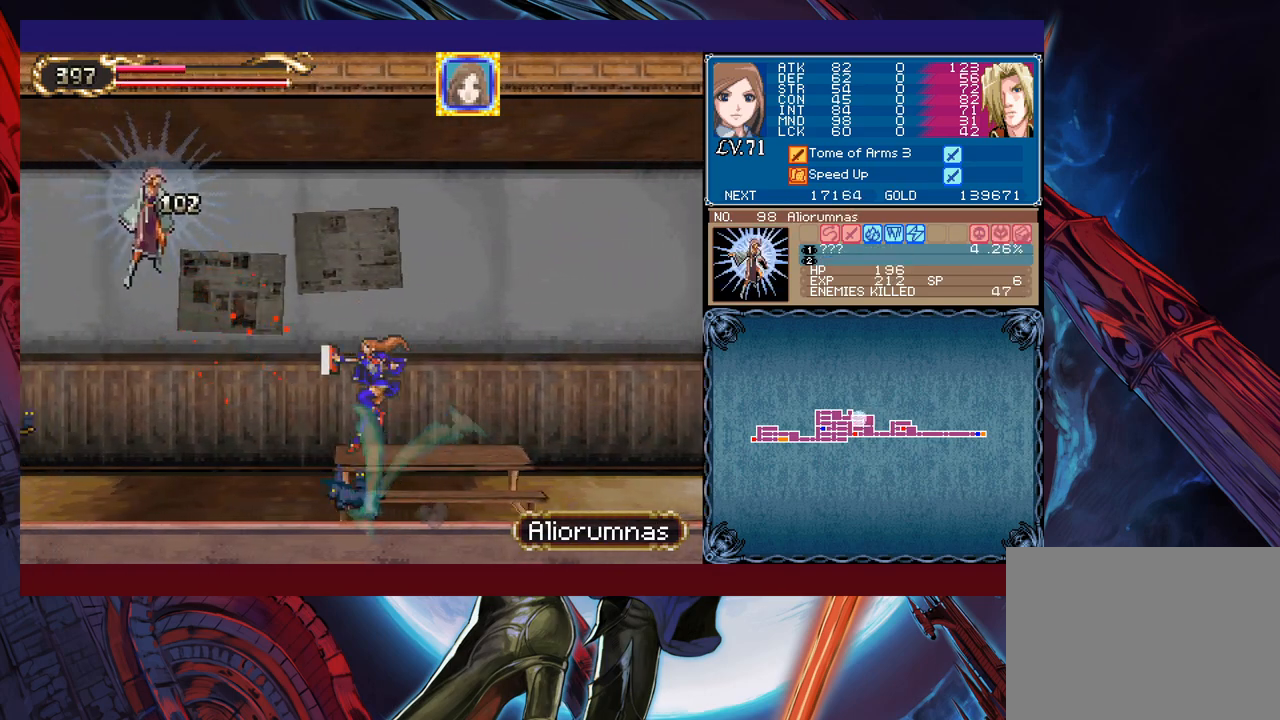
{"buttons": [], "left_stick": "center", "events": [[183, "X", "up"], [217, "B", "up"], [283, "left_stick", "center"], [333, "left_stick", "right"], [483, "left_stick", "center"]]}
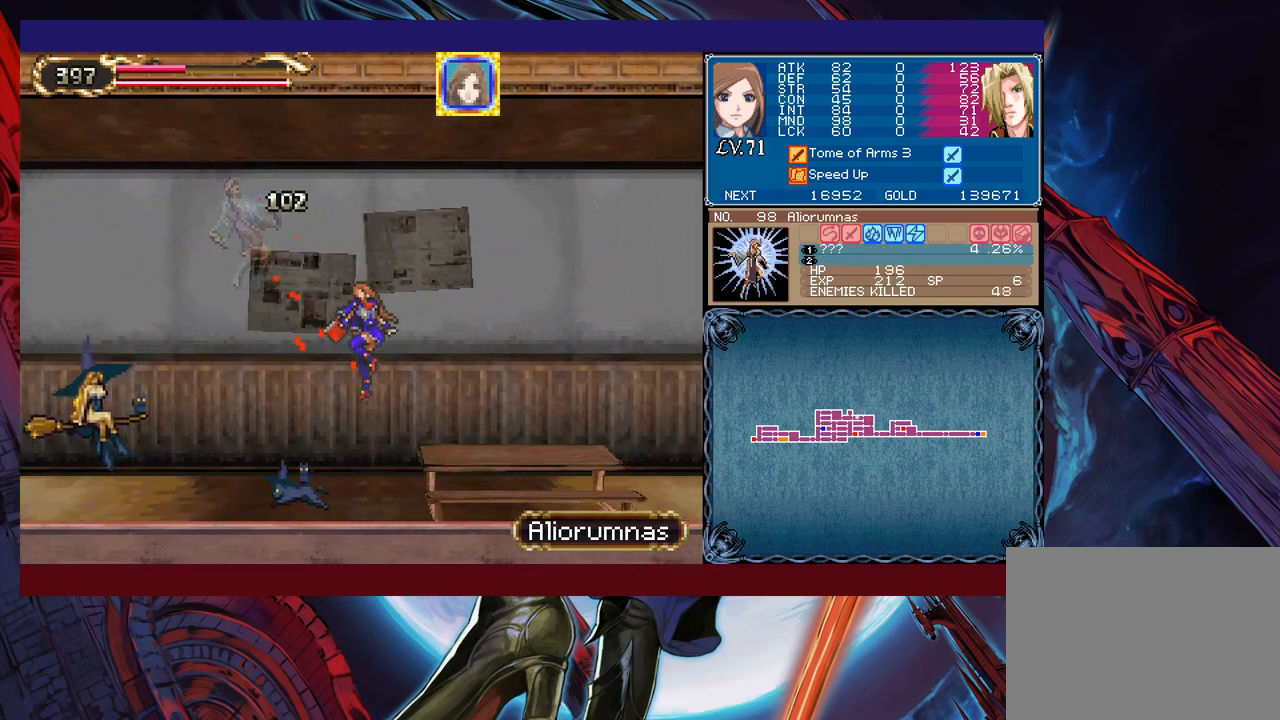
{"buttons": ["B"], "left_stick": "left", "events": [[33, "left_stick", "left"], [83, "B", "down"]]}
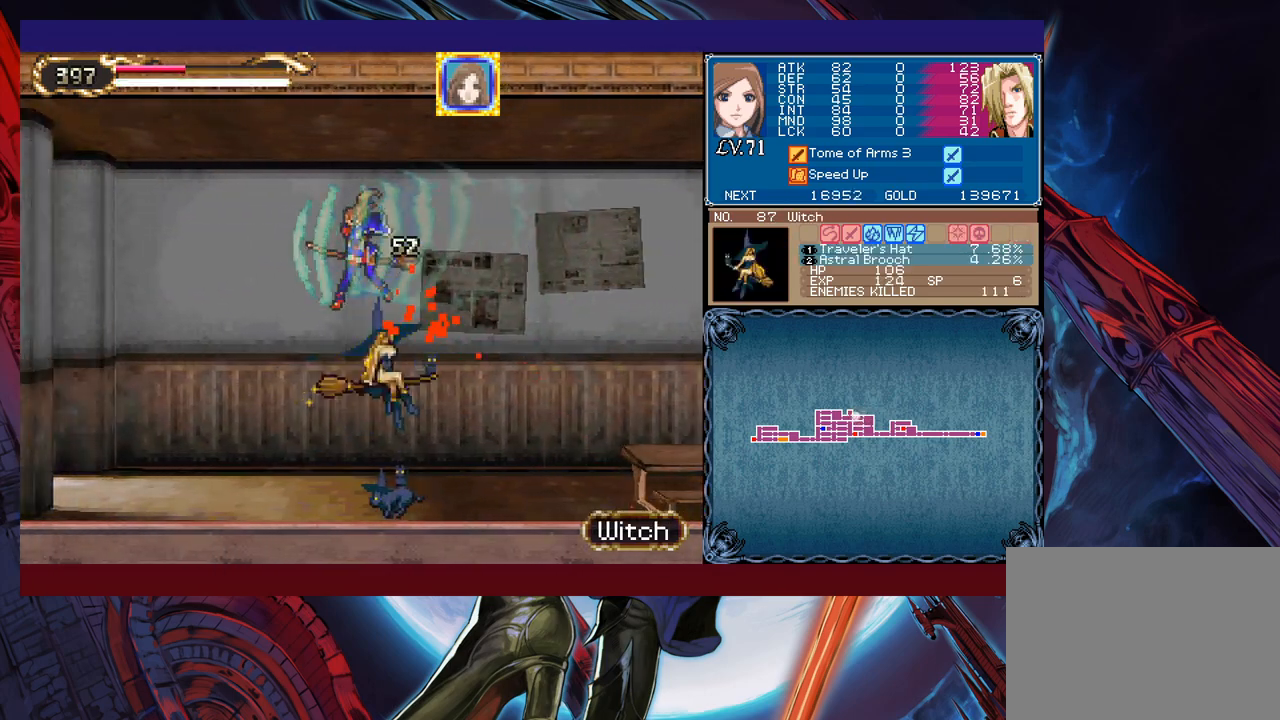
{"buttons": [], "left_stick": "left", "events": [[367, "B", "up"]]}
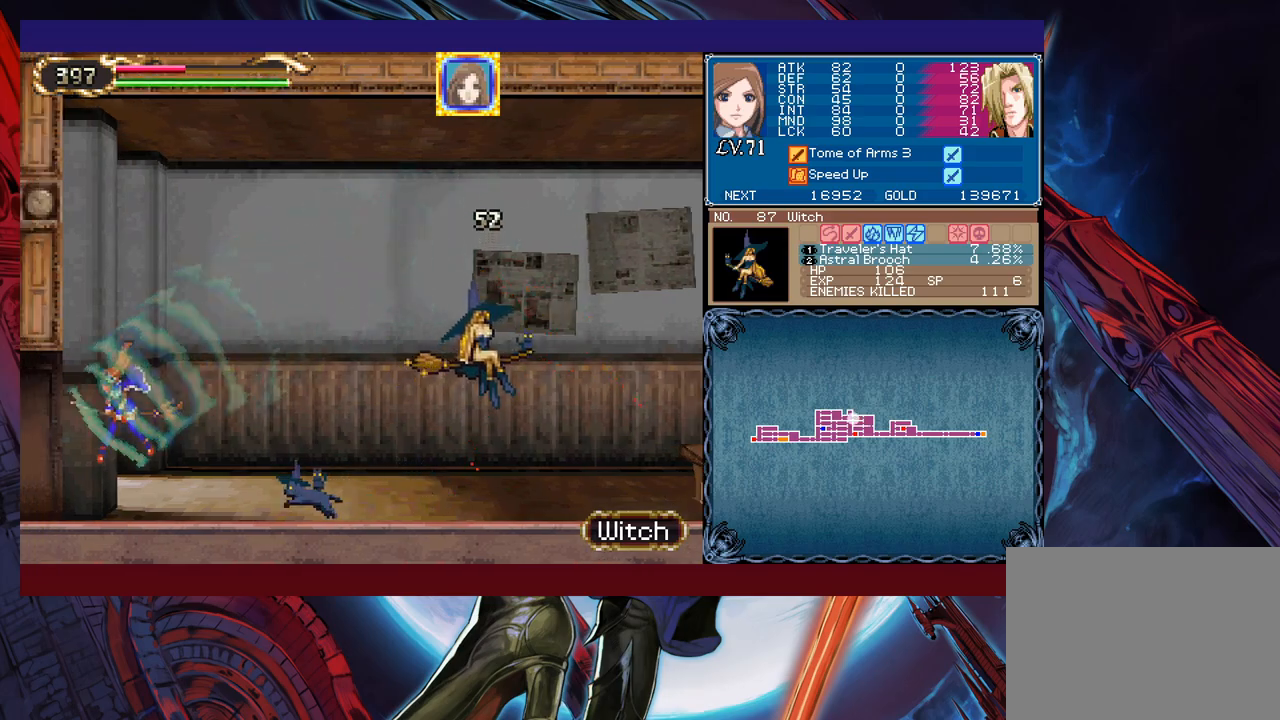
{"buttons": ["B"], "left_stick": "right", "events": [[183, "left_stick", "center"], [233, "left_stick", "right"], [483, "B", "down"]]}
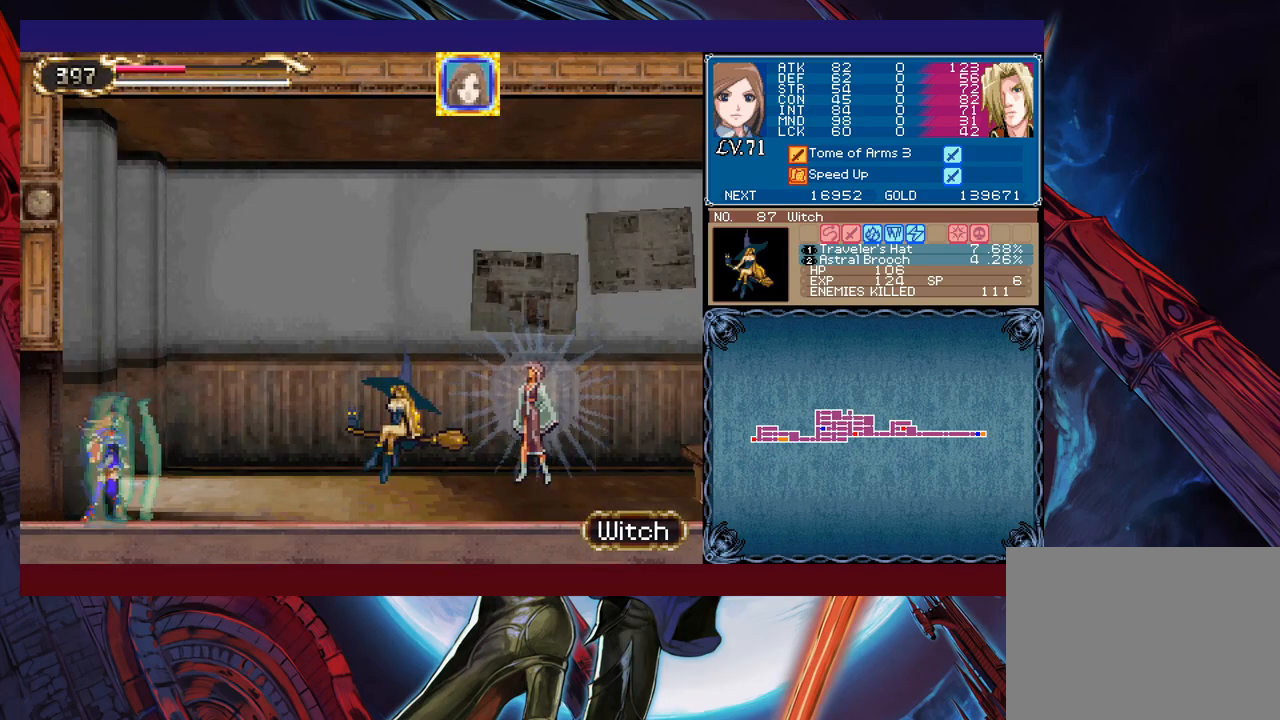
{"buttons": ["B", "X"], "left_stick": "right", "events": [[33, "X", "down"]]}
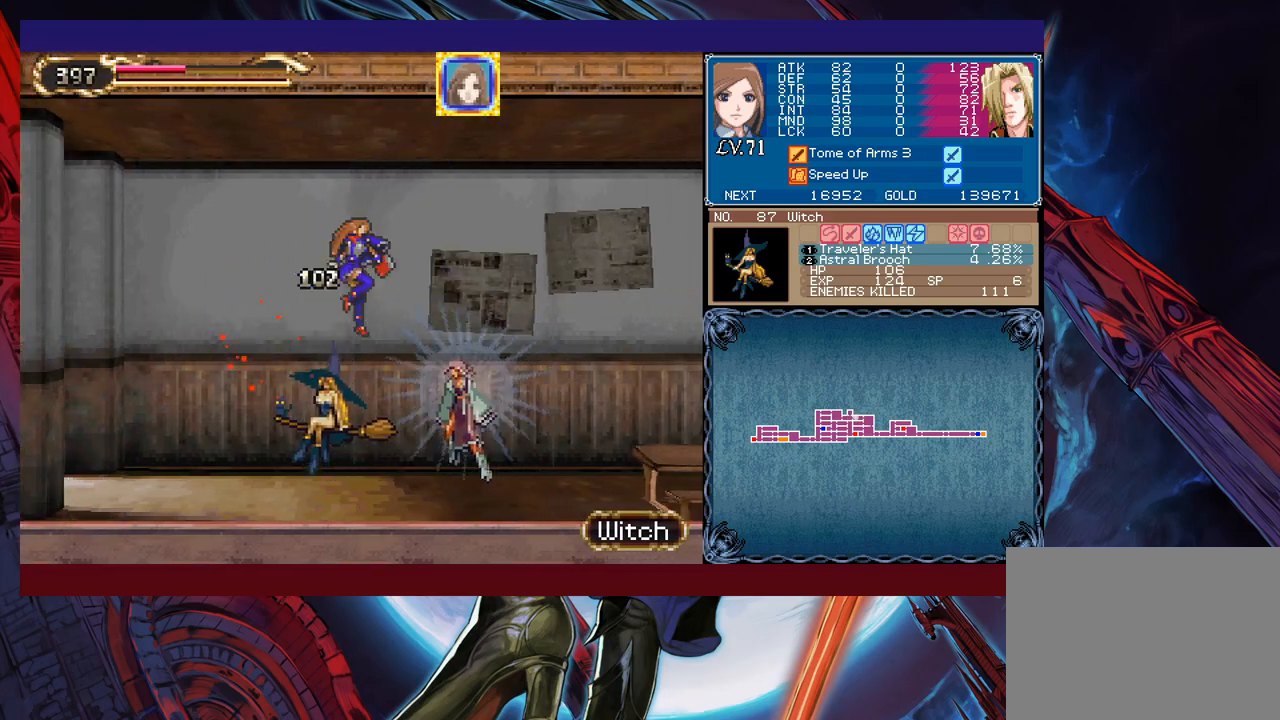
{"buttons": [], "left_stick": "right", "events": [[233, "B", "up"], [233, "X", "up"]]}
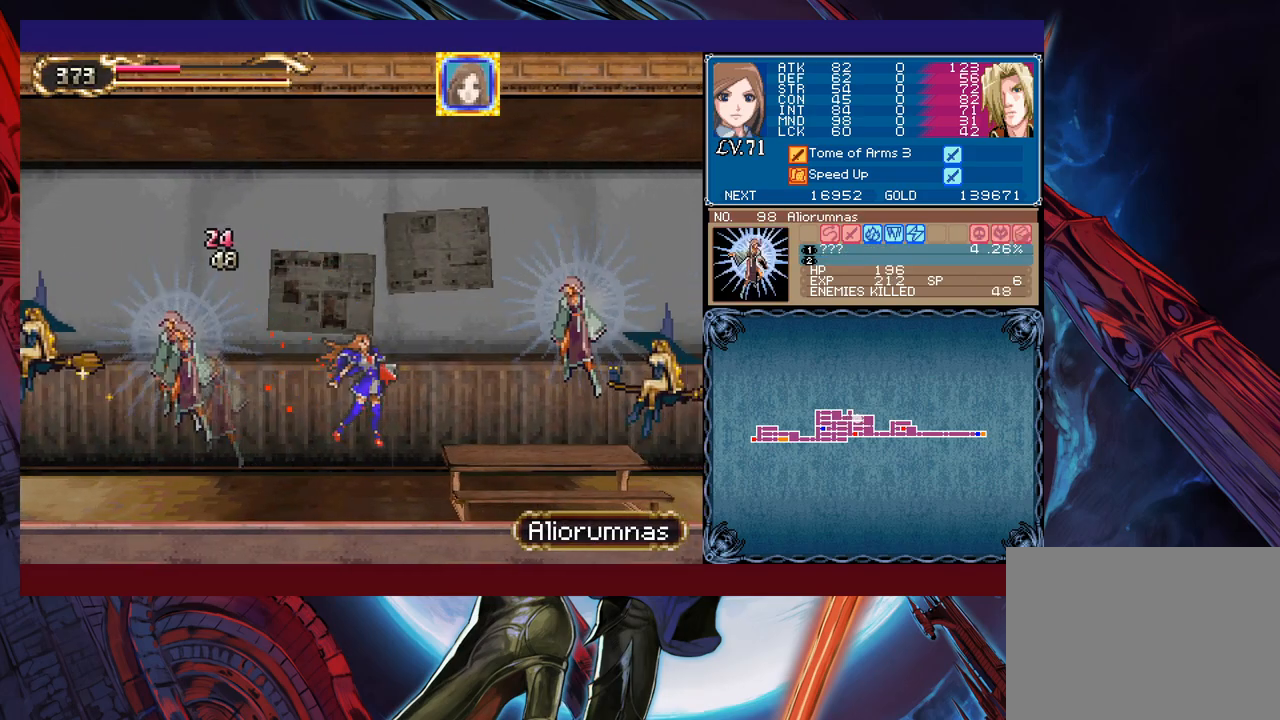
{"buttons": ["B", "X"], "left_stick": "left", "events": [[83, "left_stick", "center"], [133, "left_stick", "left"], [183, "B", "down"], [217, "X", "down"]]}
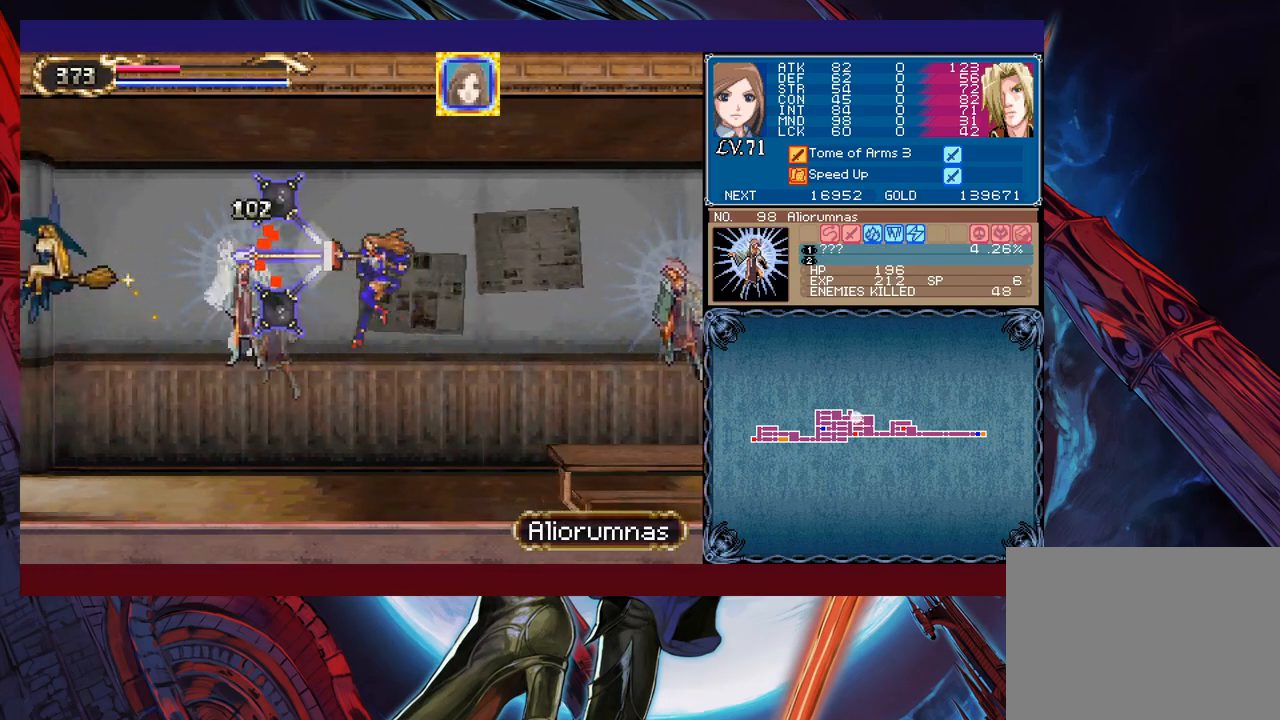
{"buttons": [], "left_stick": "right", "events": [[33, "left_stick", "center"], [83, "left_stick", "right"], [183, "left_stick", "center"], [217, "X", "up"], [267, "B", "up"], [267, "left_stick", "right"], [383, "X", "down"], [483, "X", "up"]]}
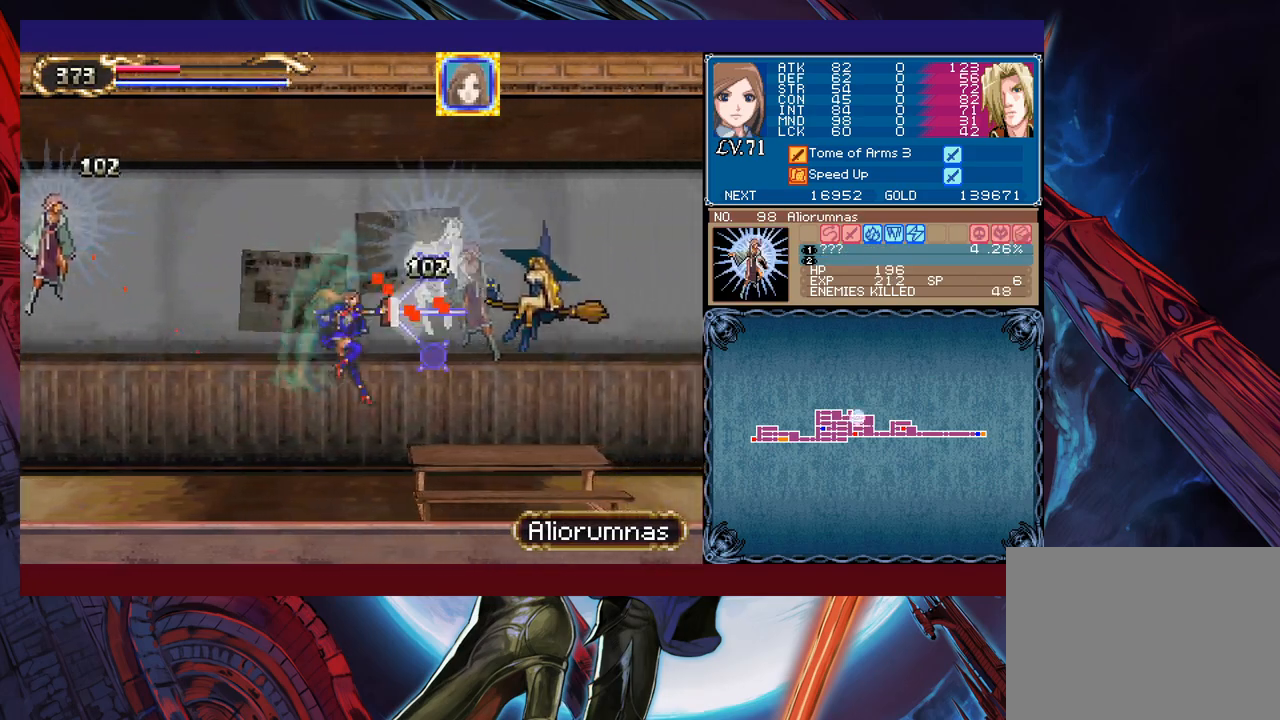
{"buttons": [], "left_stick": "left", "events": [[33, "left_stick", "center"], [417, "left_stick", "left"]]}